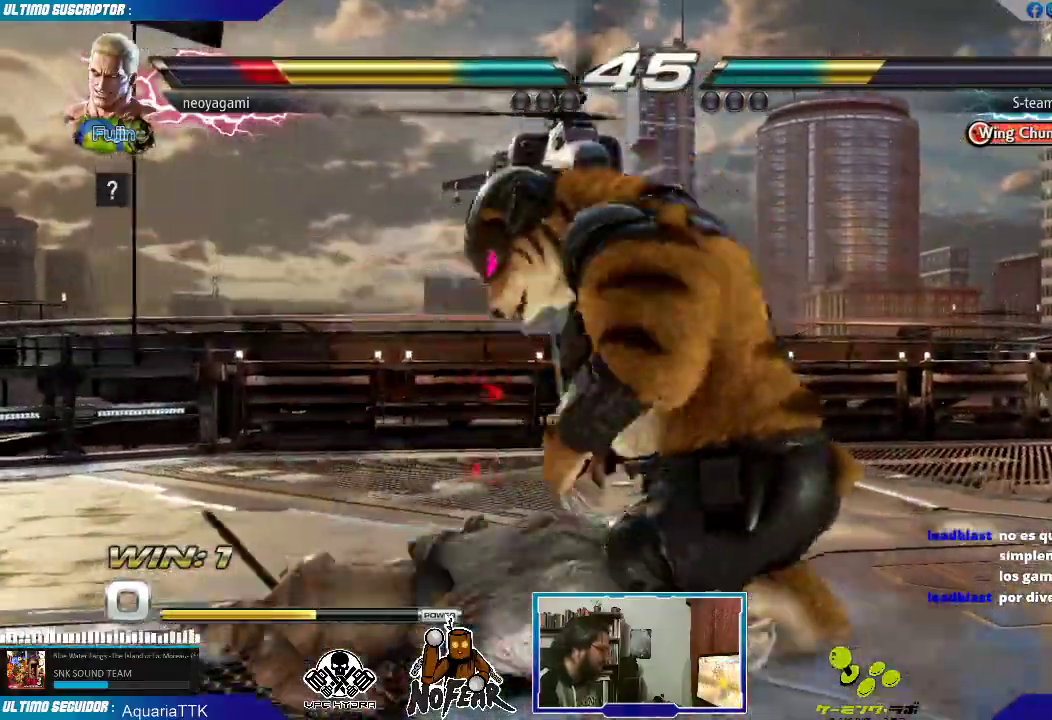
Gameplay with a controller (arcade stick); each line is a JSON object with the inputs held at the frame after it. "events" lists button and stick changes between this image and that frame as [ms after this image, input, new state], when the widget could be followed in between. Not read: L3 R3 START.
{"buttons": [], "left_stick": "center", "events": [[33, "CIRCLE", "up"], [100, "CIRCLE", "down"], [167, "CIRCLE", "up"], [200, "CIRCLE", "down"], [283, "CIRCLE", "up"]]}
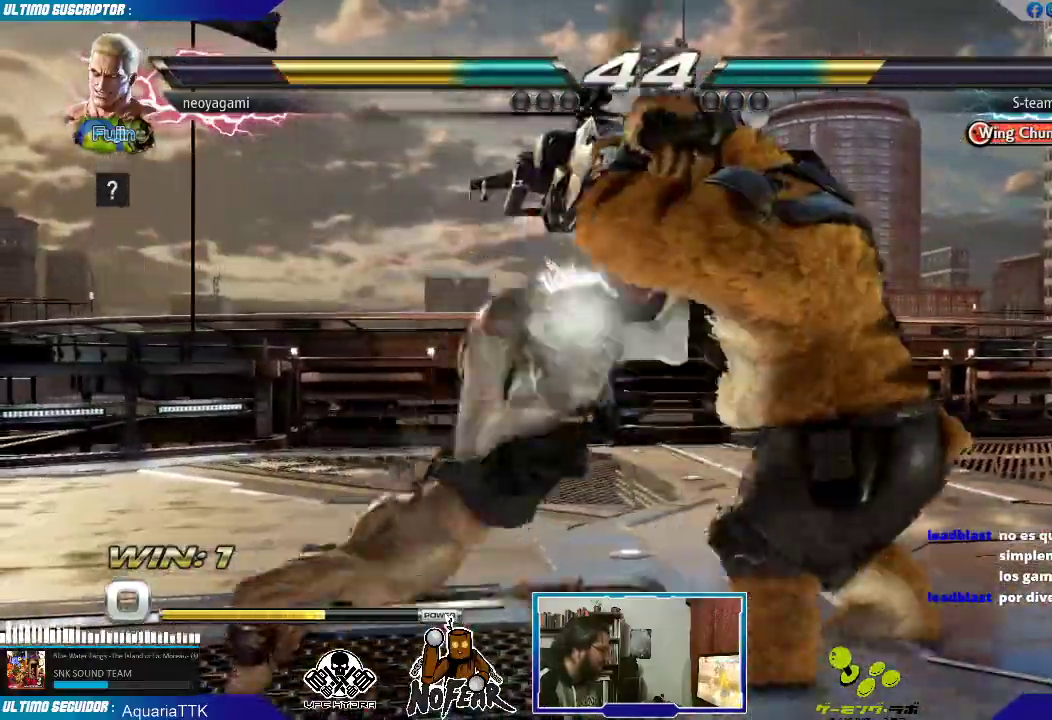
{"buttons": [], "left_stick": "left", "events": [[383, "left_stick", "left"]]}
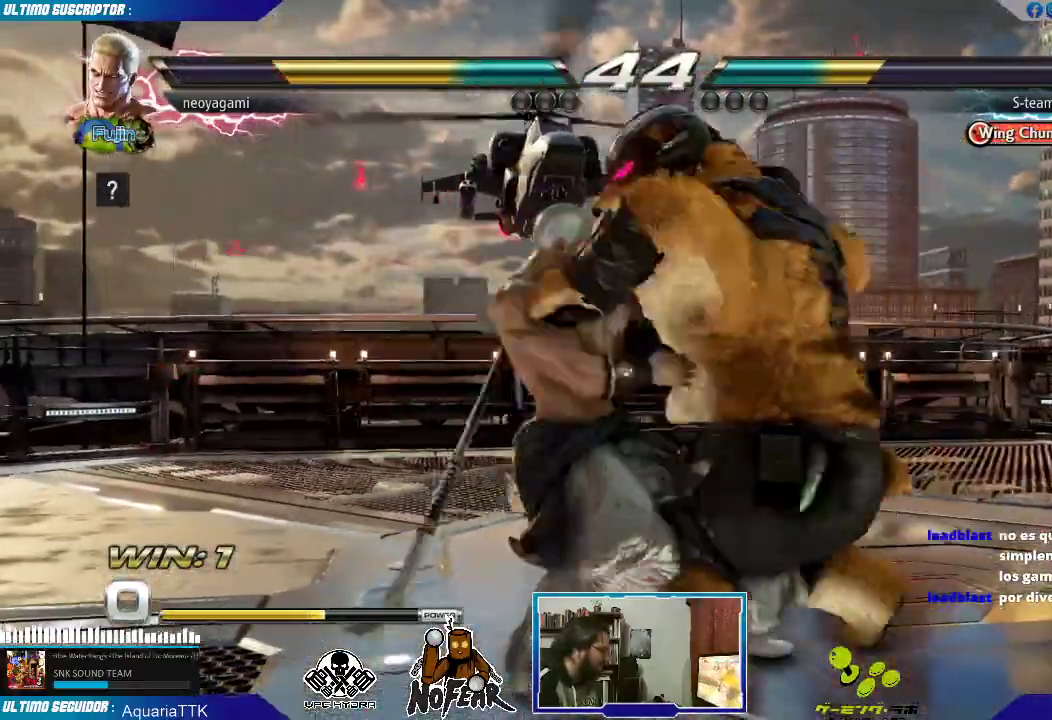
{"buttons": [], "left_stick": "left", "events": []}
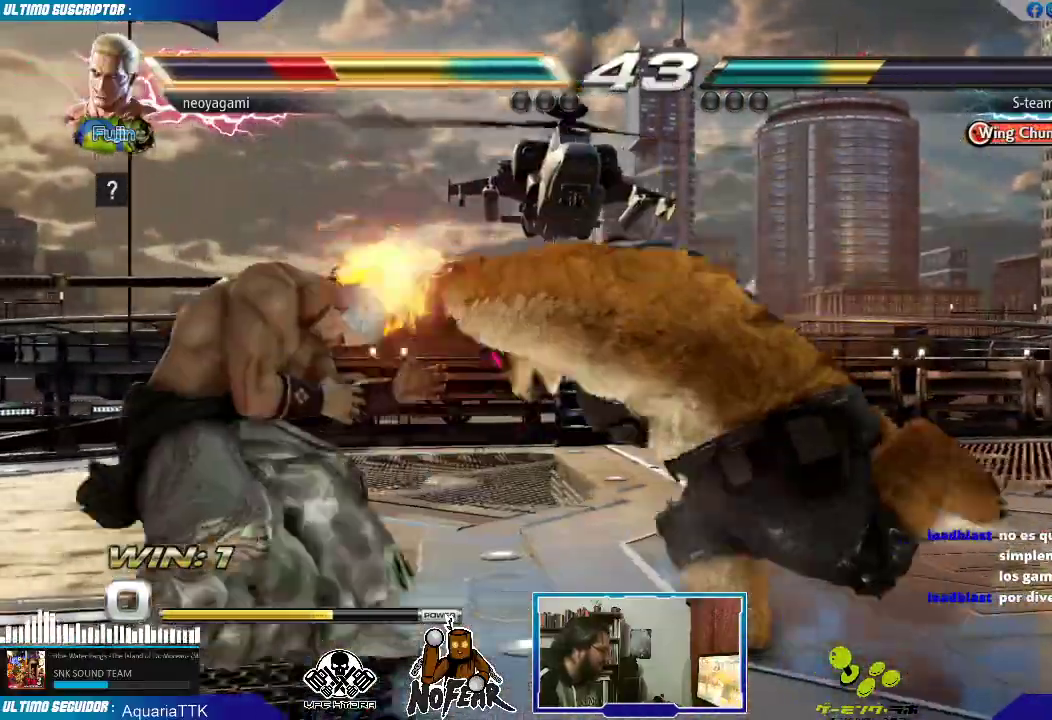
{"buttons": [], "left_stick": "down"}